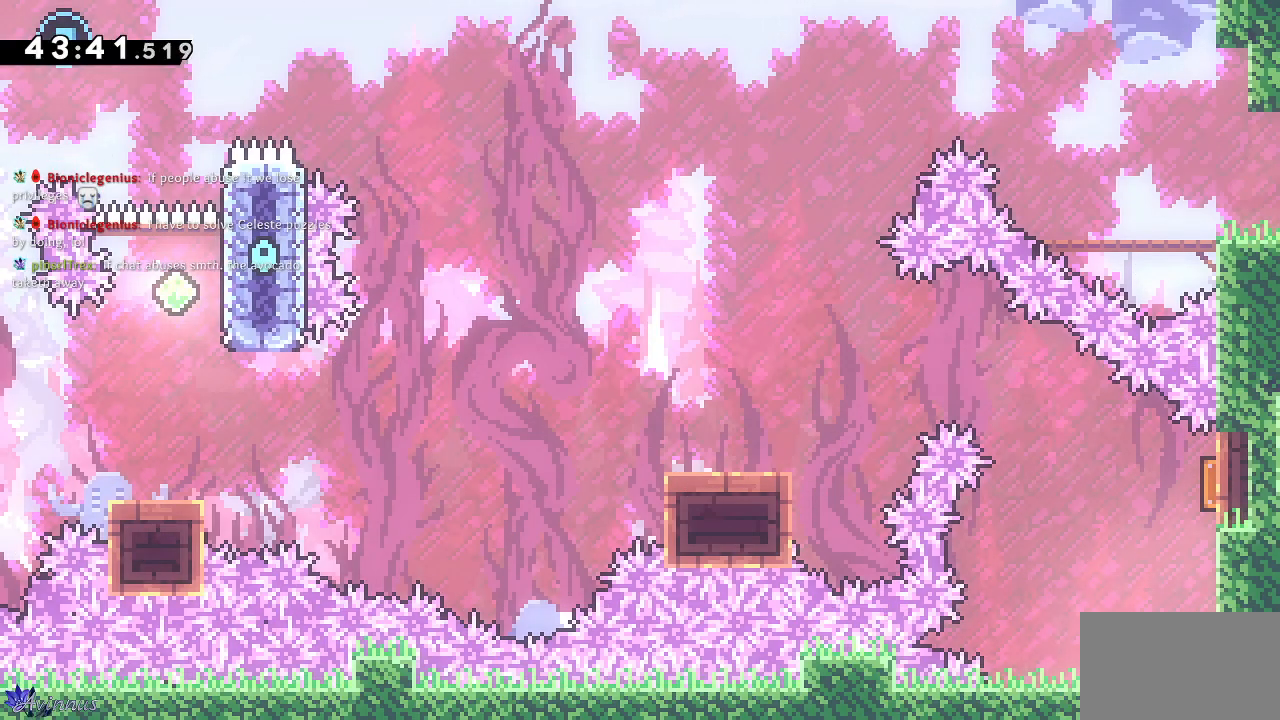
Gameplay with a controller (PlayStation layout); each line is a JSON object with the inputs held at the frame after it. "events" lists button and stick changes between this image and that frame as [ms after this image, input, new state], when the widget could be followed in between.
{"buttons": ["DPAD_DOWN", "DPAD_LEFT"], "left_stick": "center", "right_stick": "center", "events": [[33, "DPAD_UP", "down"], [50, "DPAD_RIGHT", "up"], [83, "SQUARE", "down"], [283, "SQUARE", "up"], [317, "DPAD_LEFT", "down"], [333, "DPAD_UP", "up"], [383, "DPAD_DOWN", "down"]]}
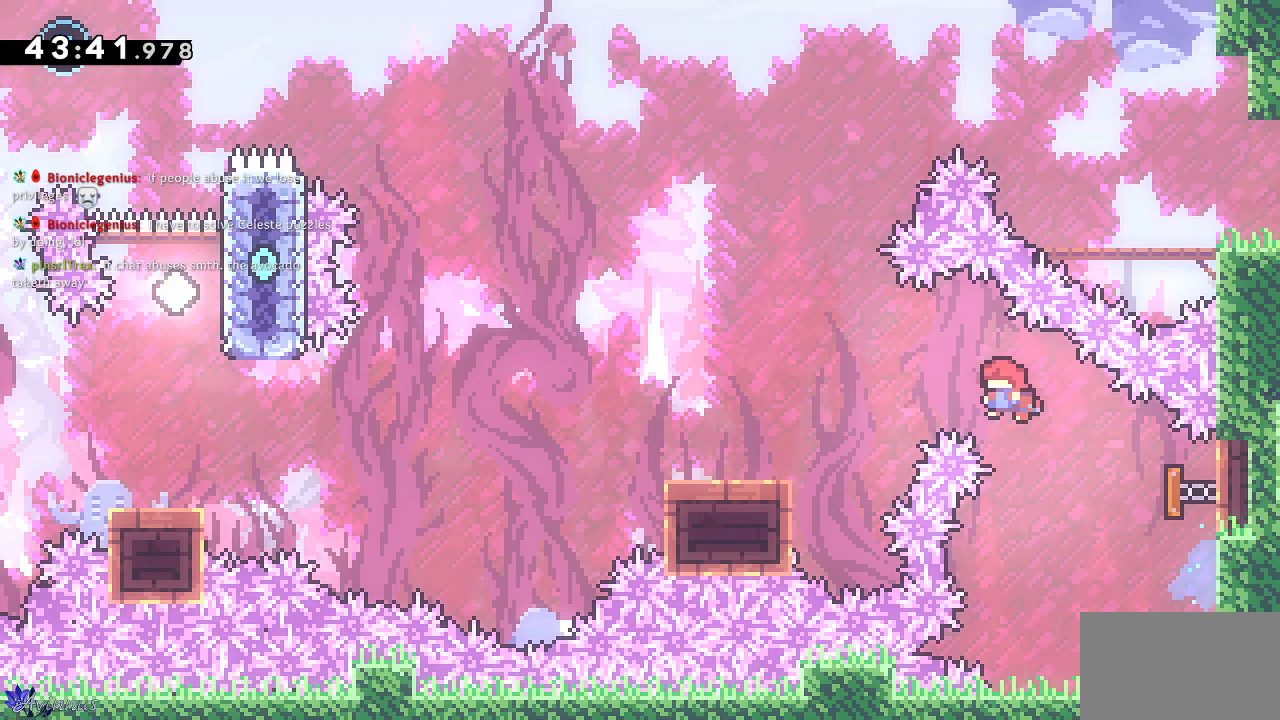
{"buttons": ["CROSS", "DPAD_DOWN", "DPAD_LEFT"], "left_stick": "center", "right_stick": "center", "events": [[283, "SQUARE", "down"], [417, "SQUARE", "up"], [467, "CROSS", "down"]]}
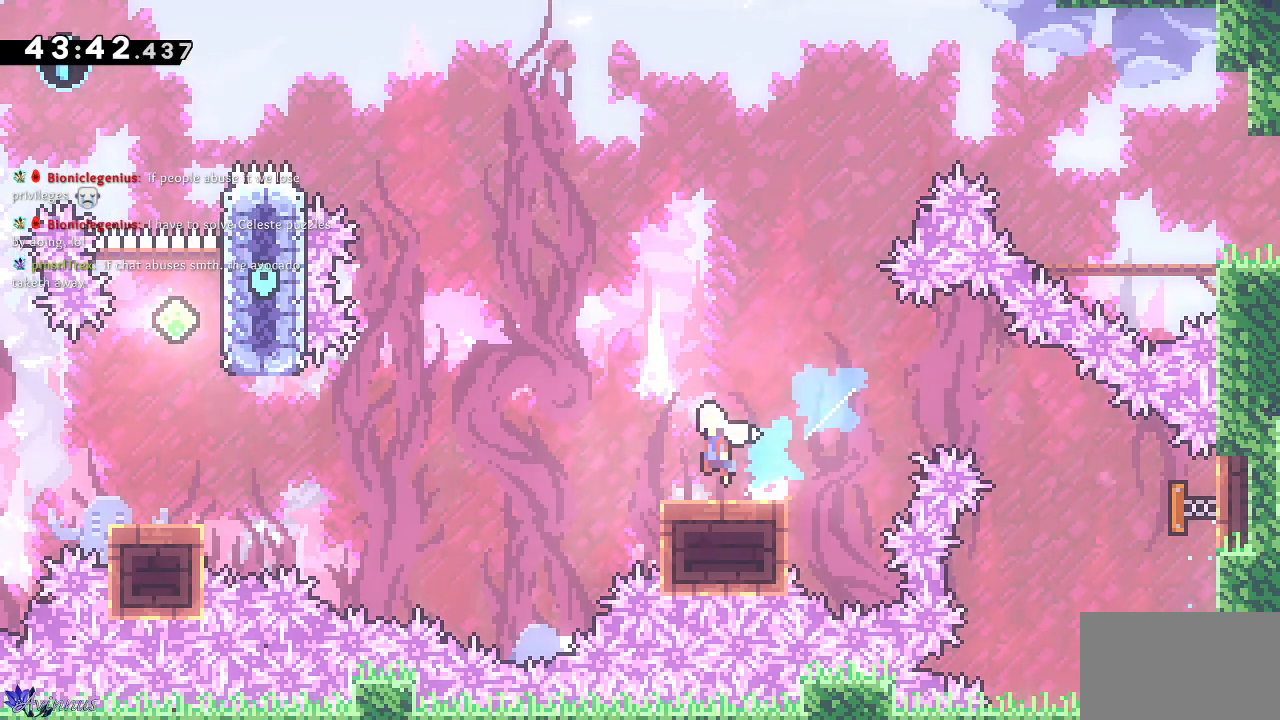
{"buttons": ["DPAD_UP"], "left_stick": "center", "right_stick": "right", "events": [[383, "DPAD_DOWN", "up"], [433, "DPAD_LEFT", "up"], [433, "DPAD_UP", "down"], [467, "CROSS", "up"], [500, "right_stick", "right"]]}
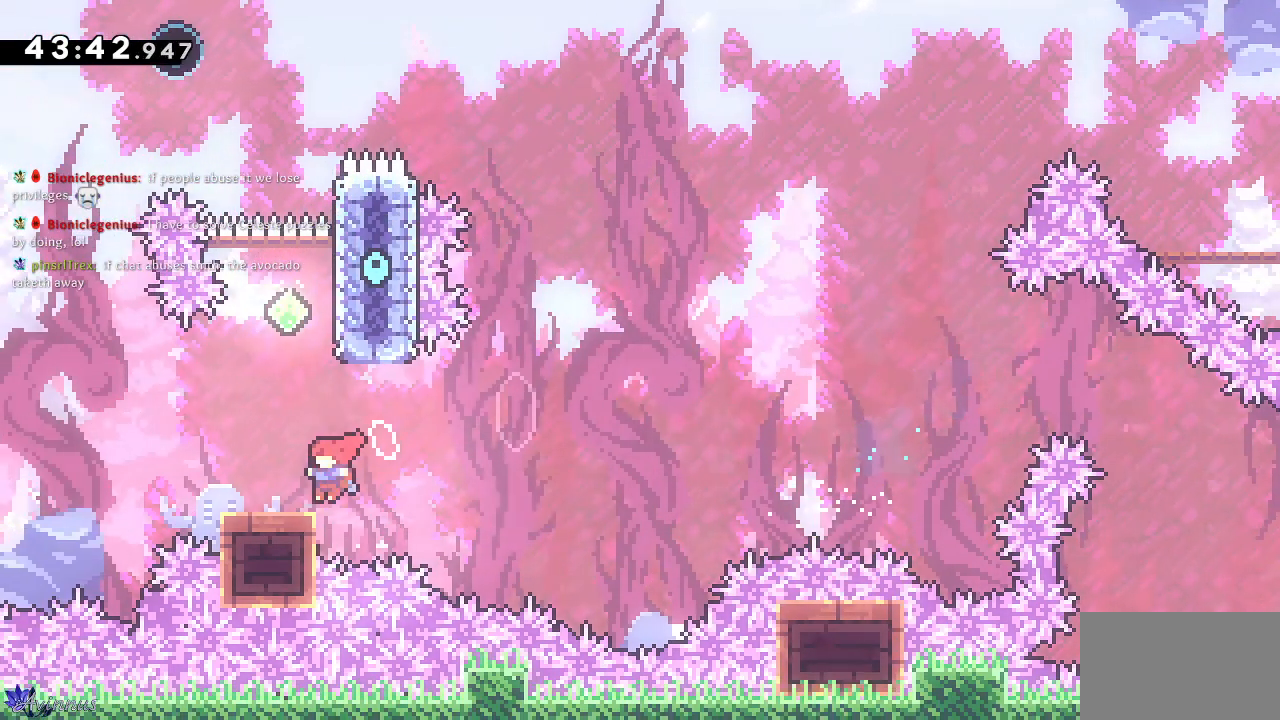
{"buttons": ["CROSS", "DPAD_UP"], "left_stick": "center", "right_stick": "center", "events": [[17, "SQUARE", "down"], [133, "right_stick", "center"], [167, "SQUARE", "up"], [183, "CROSS", "down"]]}
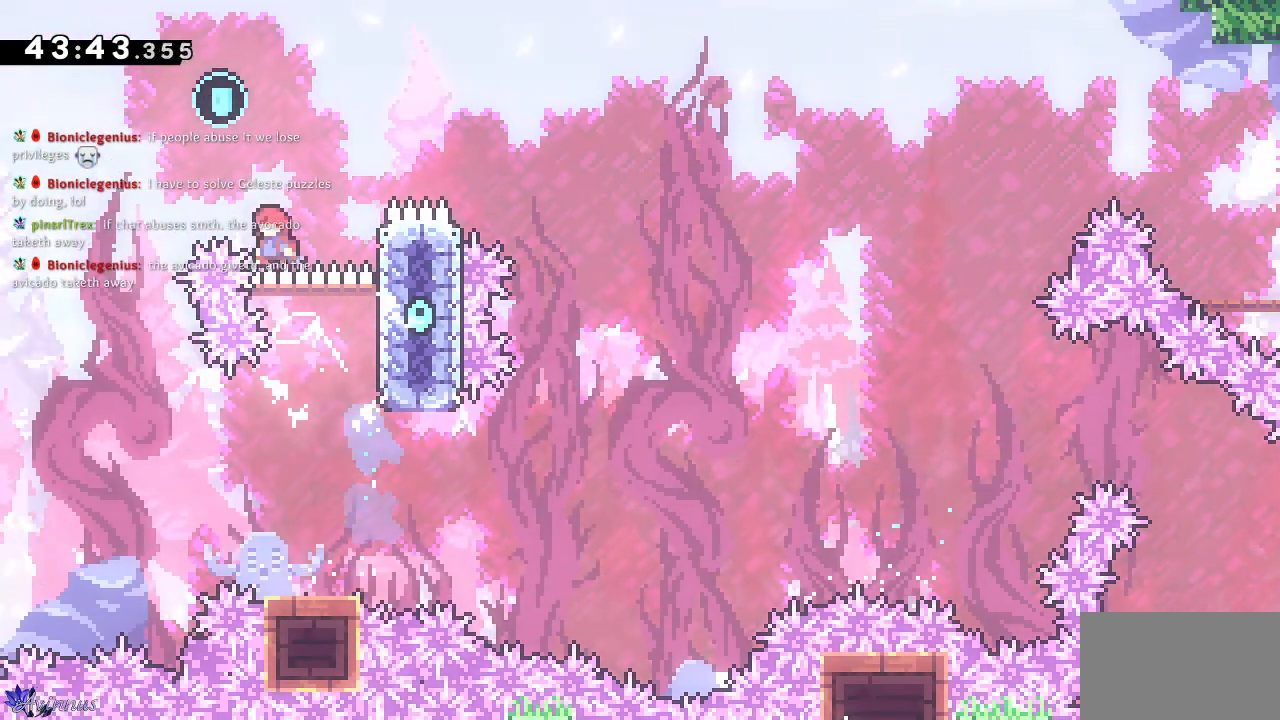
{"buttons": ["SQUARE", "DPAD_UP"], "left_stick": "center", "right_stick": "center", "events": [[17, "DPAD_LEFT", "down"], [83, "DPAD_LEFT", "up"], [133, "CROSS", "up"], [167, "DPAD_LEFT", "down"], [183, "DPAD_LEFT", "up"], [200, "SQUARE", "down"], [350, "DPAD_LEFT", "down"], [450, "DPAD_LEFT", "up"]]}
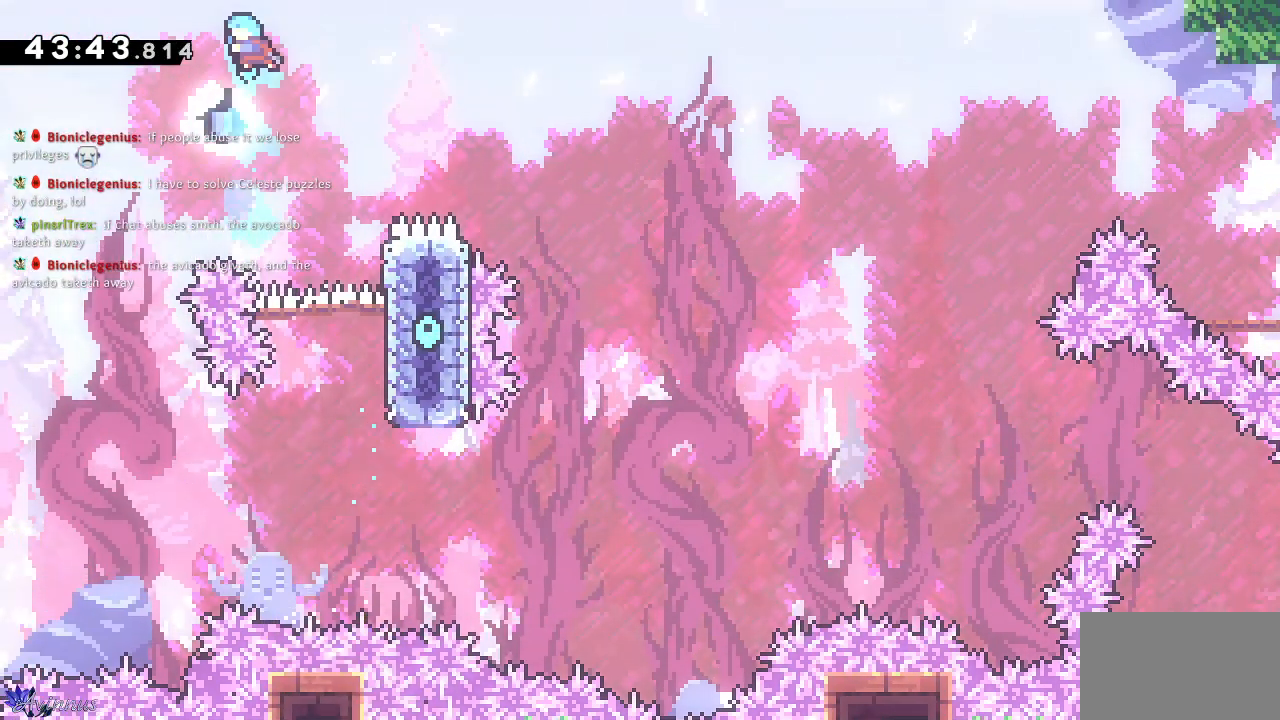
{"buttons": [], "left_stick": "center", "right_stick": "center", "events": [[17, "SQUARE", "up"], [50, "DPAD_LEFT", "down"], [150, "DPAD_UP", "up"], [317, "DPAD_LEFT", "up"]]}
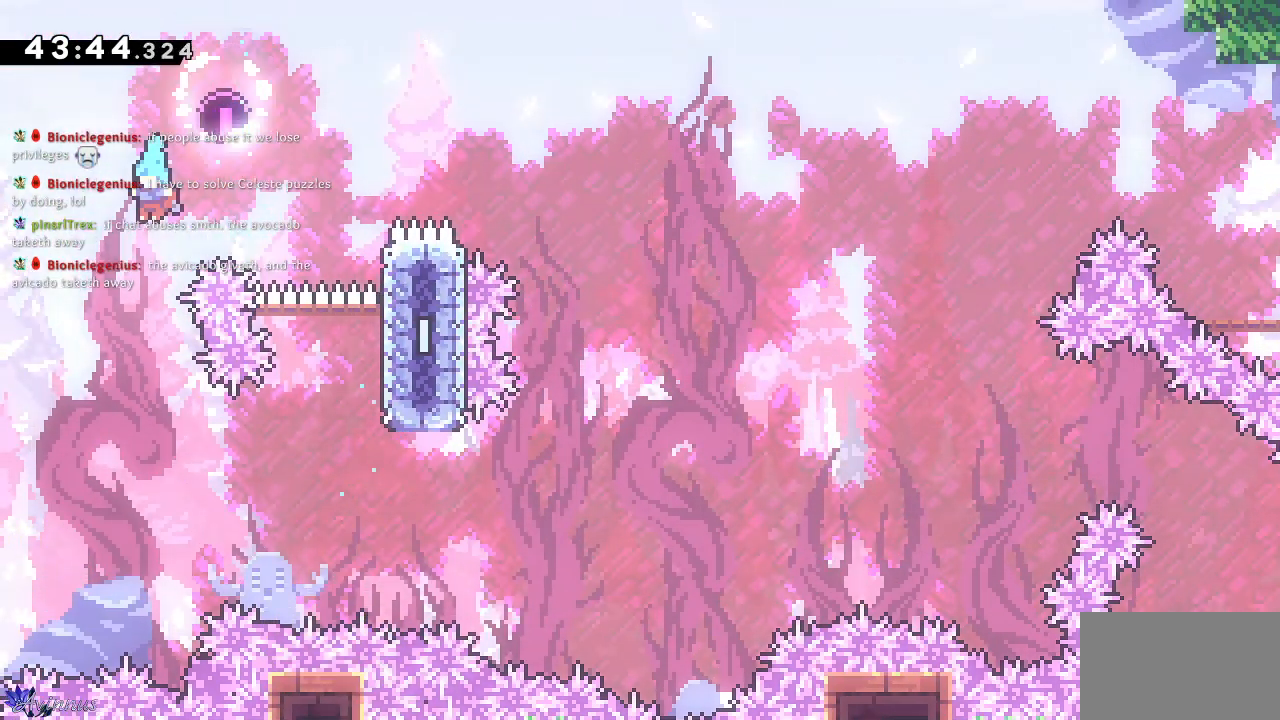
{"buttons": ["DPAD_RIGHT"], "left_stick": "center", "right_stick": "center", "events": [[167, "DPAD_RIGHT", "down"]]}